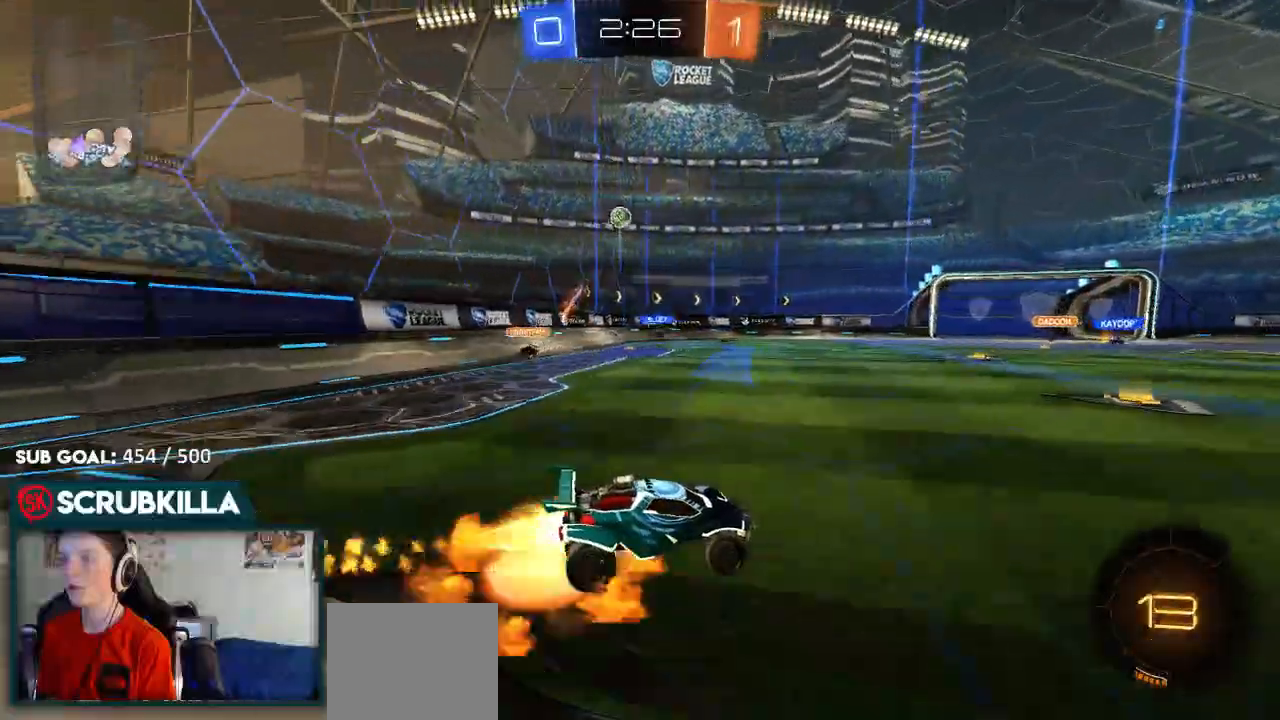
Gameplay with a controller (Xbox layout); each line is a JSON object with the inputs held at the frame after it (dt_ms = milliseconds from this image to that frame). "events" lists button and stick changes between this image and that frame as [ms after this image, input, new state], when the widget could be followed in between.
{"dt_ms": 500, "buttons": ["R2"], "left_stick": "center", "right_stick": "center", "events": [[67, "left_stick", "up-left"], [217, "A", "up"], [217, "B", "up"], [217, "X", "down"], [217, "Y", "down"], [250, "X", "up"], [250, "Y", "up"], [317, "left_stick", "center"]]}
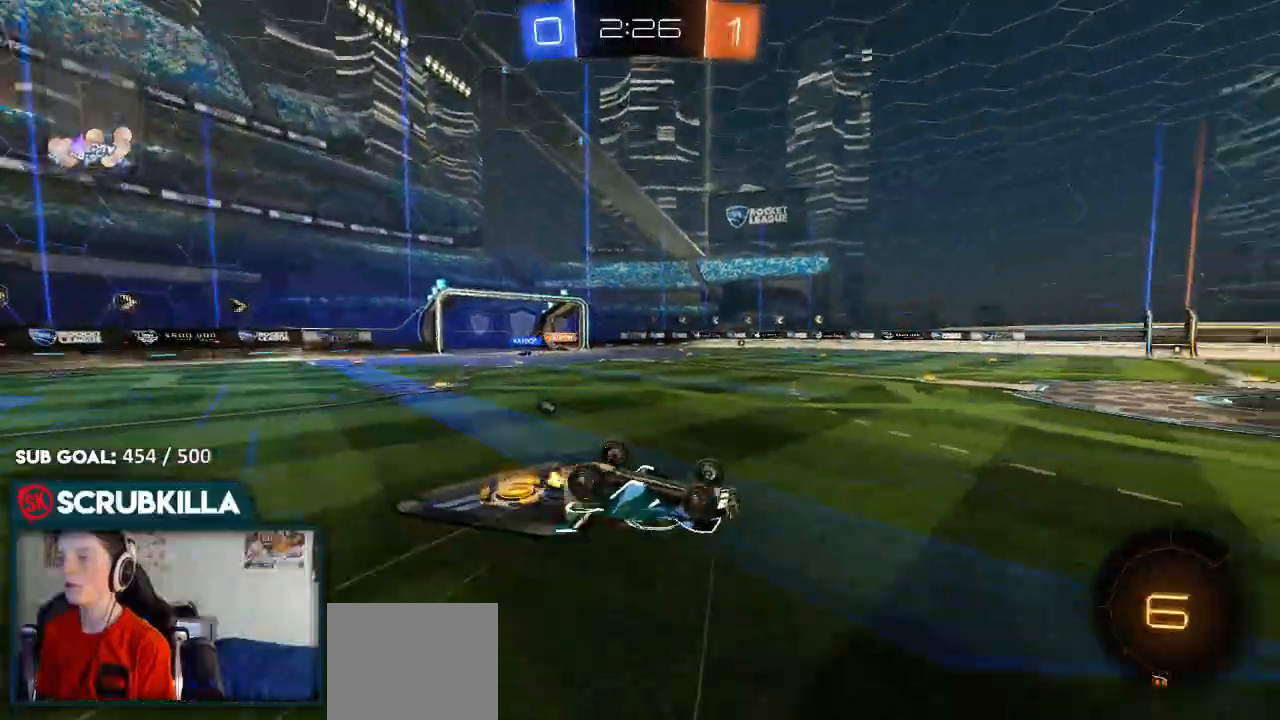
{"dt_ms": 500, "buttons": ["R2"], "left_stick": "center", "right_stick": "center", "events": [[33, "left_stick", "left"], [167, "X", "down"], [317, "X", "up"], [467, "left_stick", "center"]]}
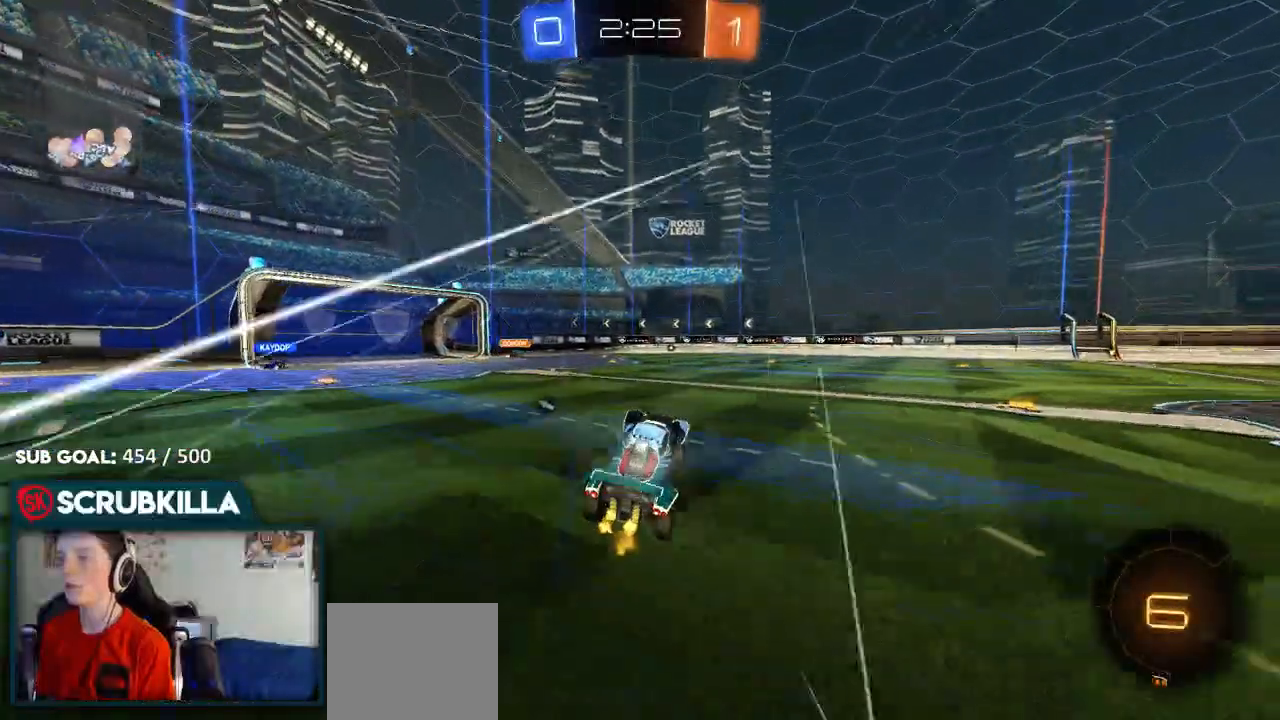
{"dt_ms": 500, "buttons": ["Y", "R2"], "left_stick": "down-left", "right_stick": "center", "events": [[417, "left_stick", "down-left"], [450, "Y", "down"]]}
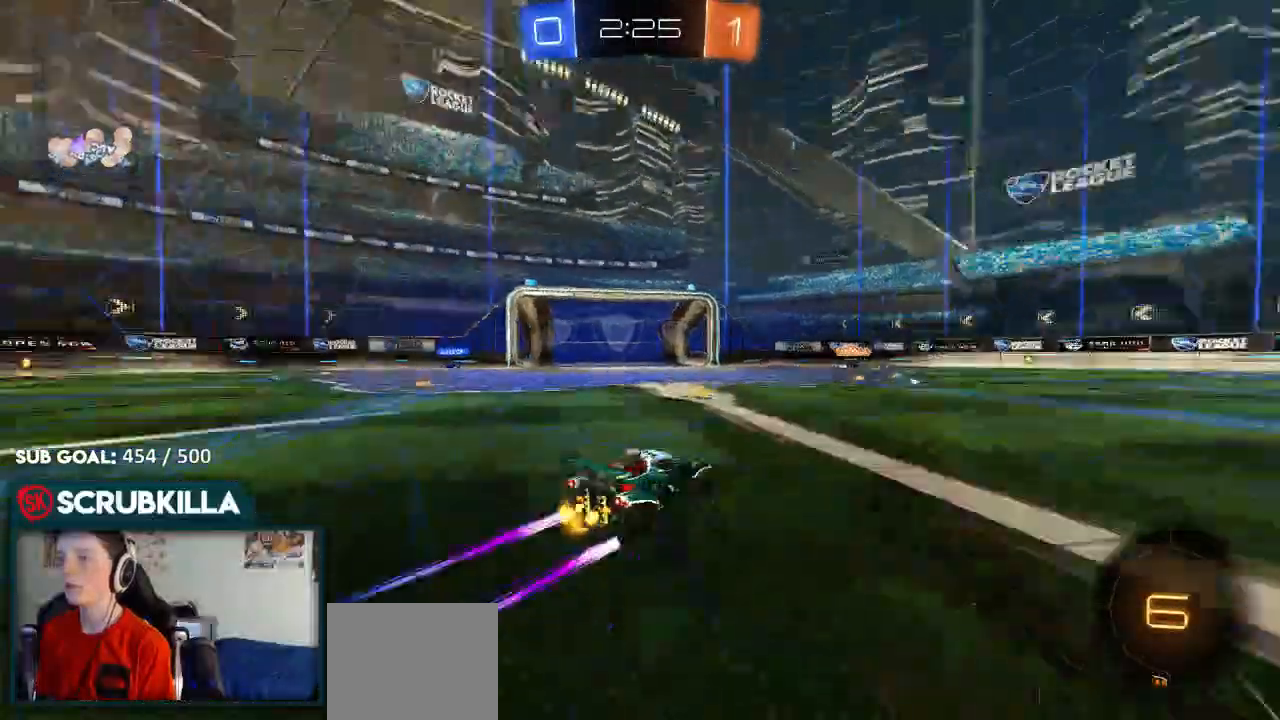
{"dt_ms": 500, "buttons": ["R2"], "left_stick": "down-left", "right_stick": "center", "events": [[67, "Y", "up"], [100, "left_stick", "center"], [467, "left_stick", "down-left"]]}
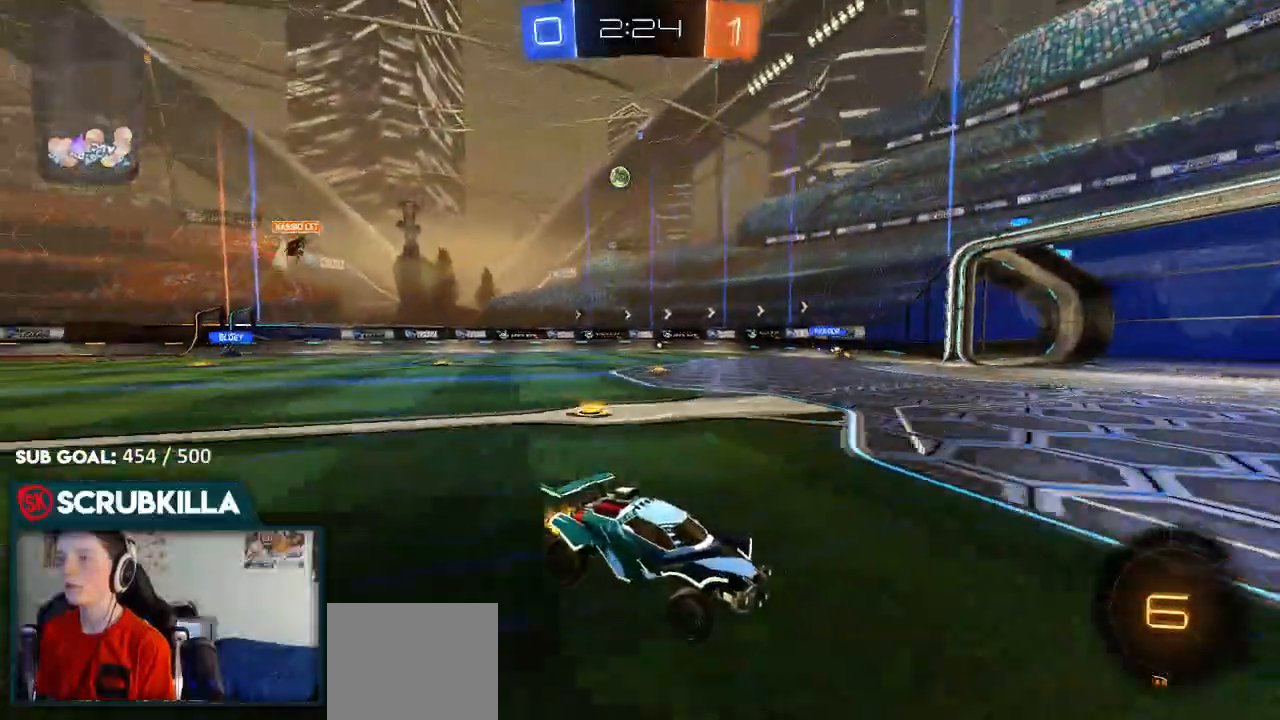
{"dt_ms": 500, "buttons": ["R2"], "left_stick": "left", "right_stick": "center", "events": [[83, "left_stick", "left"]]}
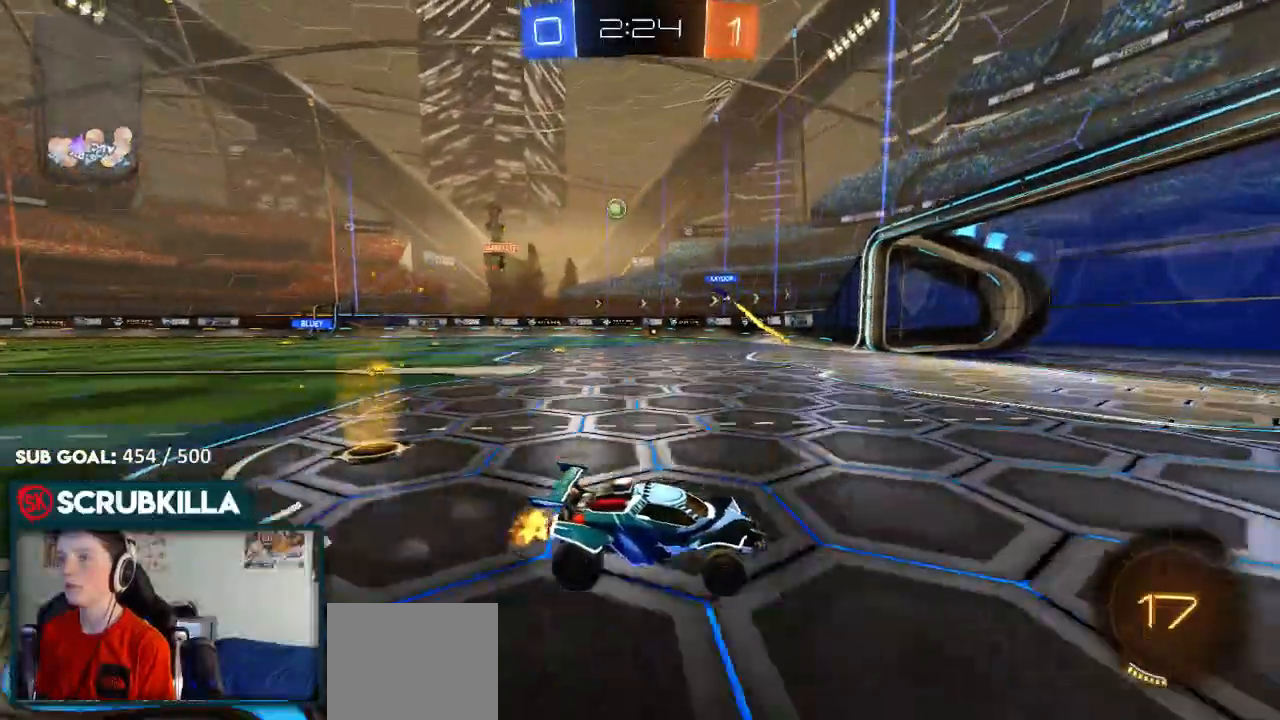
{"dt_ms": 500, "buttons": ["R2"], "left_stick": "center", "right_stick": "center", "events": [[83, "X", "down"], [217, "X", "up"], [500, "left_stick", "center"]]}
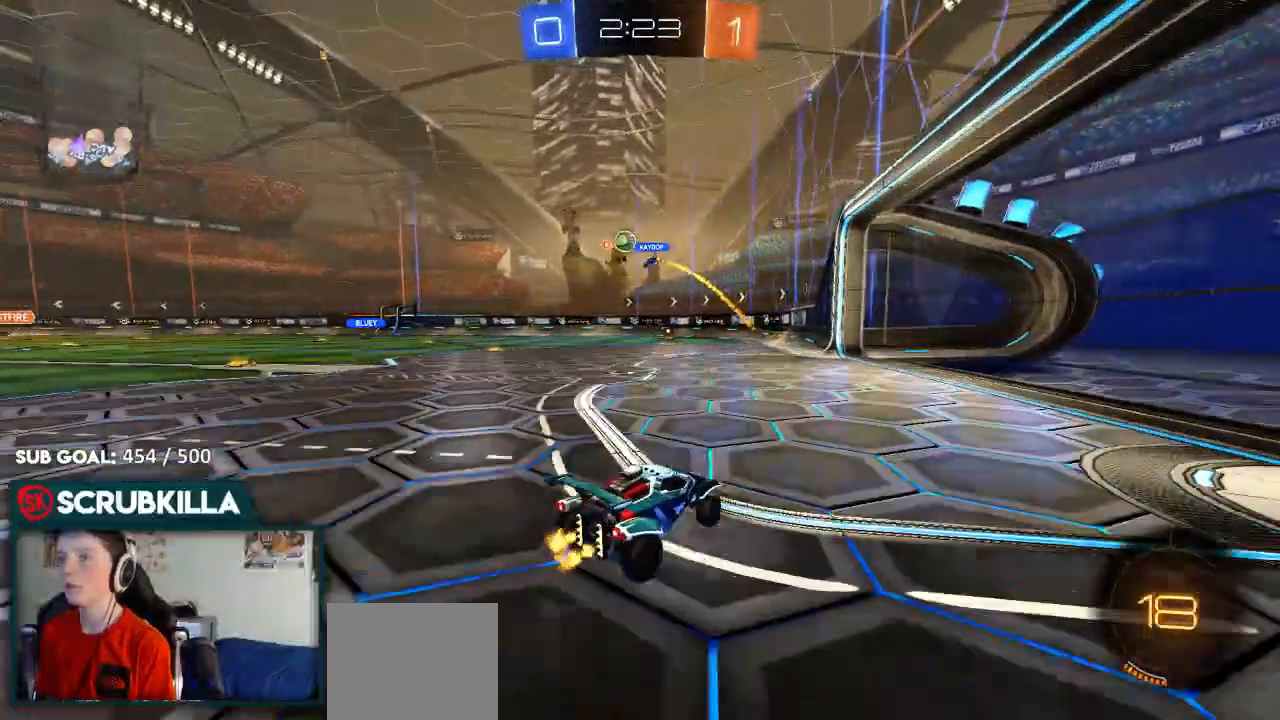
{"dt_ms": 500, "buttons": ["L2"], "left_stick": "left", "right_stick": "center", "events": [[133, "R2", "up"], [333, "L2", "down"], [467, "left_stick", "left"]]}
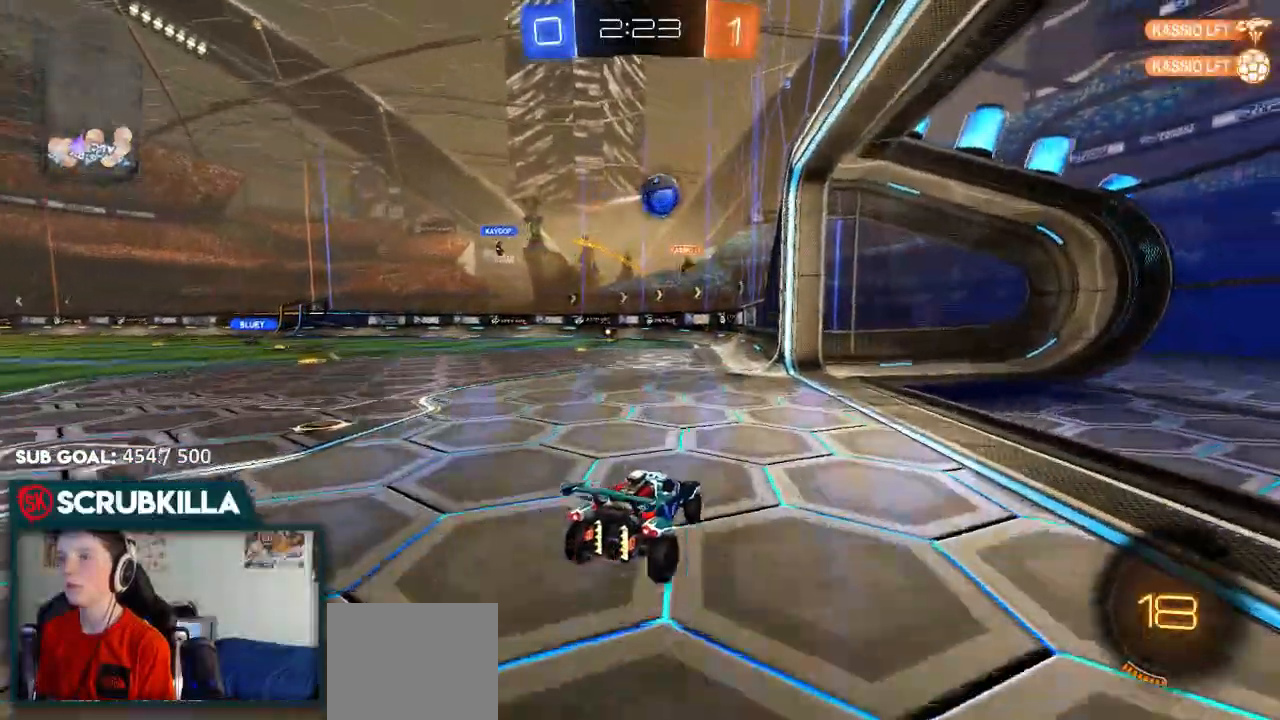
{"dt_ms": 500, "buttons": ["R2"], "left_stick": "left", "right_stick": "center", "events": [[33, "L2", "up"], [250, "R2", "down"]]}
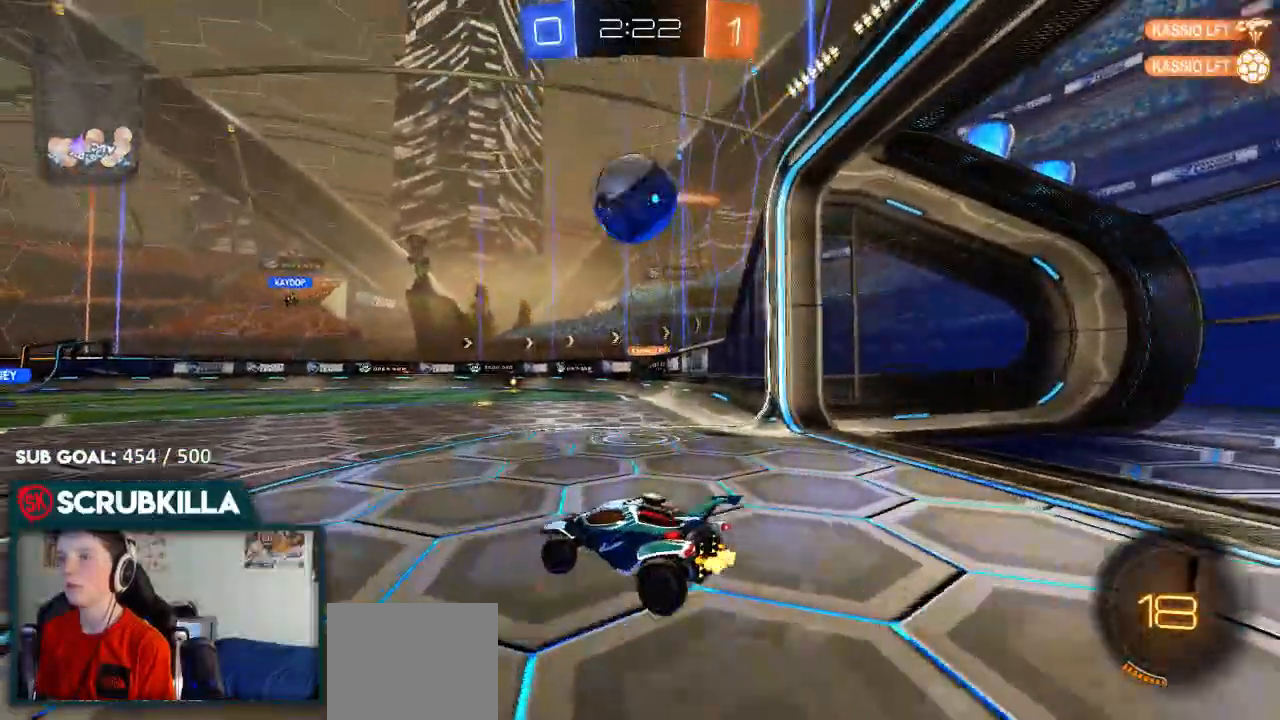
{"dt_ms": 500, "buttons": ["X", "R2", "L3"], "left_stick": "down-right", "right_stick": "center"}
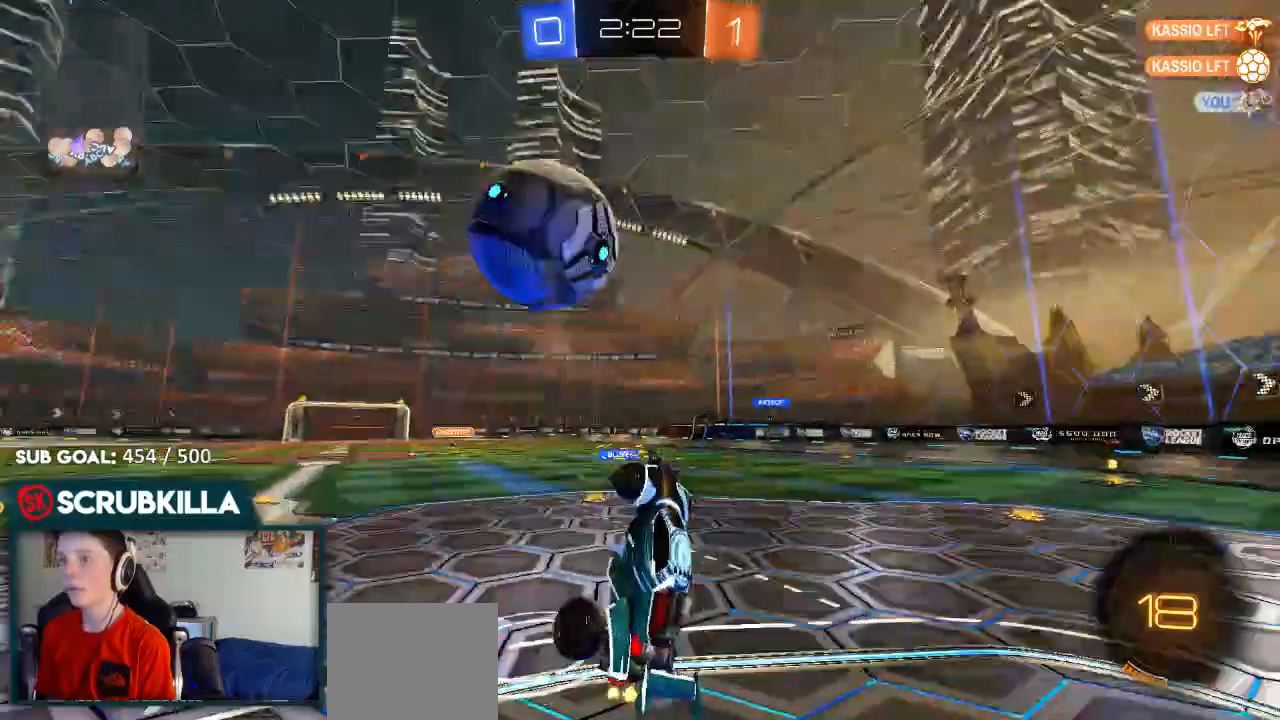
{"dt_ms": 500, "buttons": ["X", "R2"], "left_stick": "down-right", "right_stick": "center", "events": [[133, "L3", "up"]]}
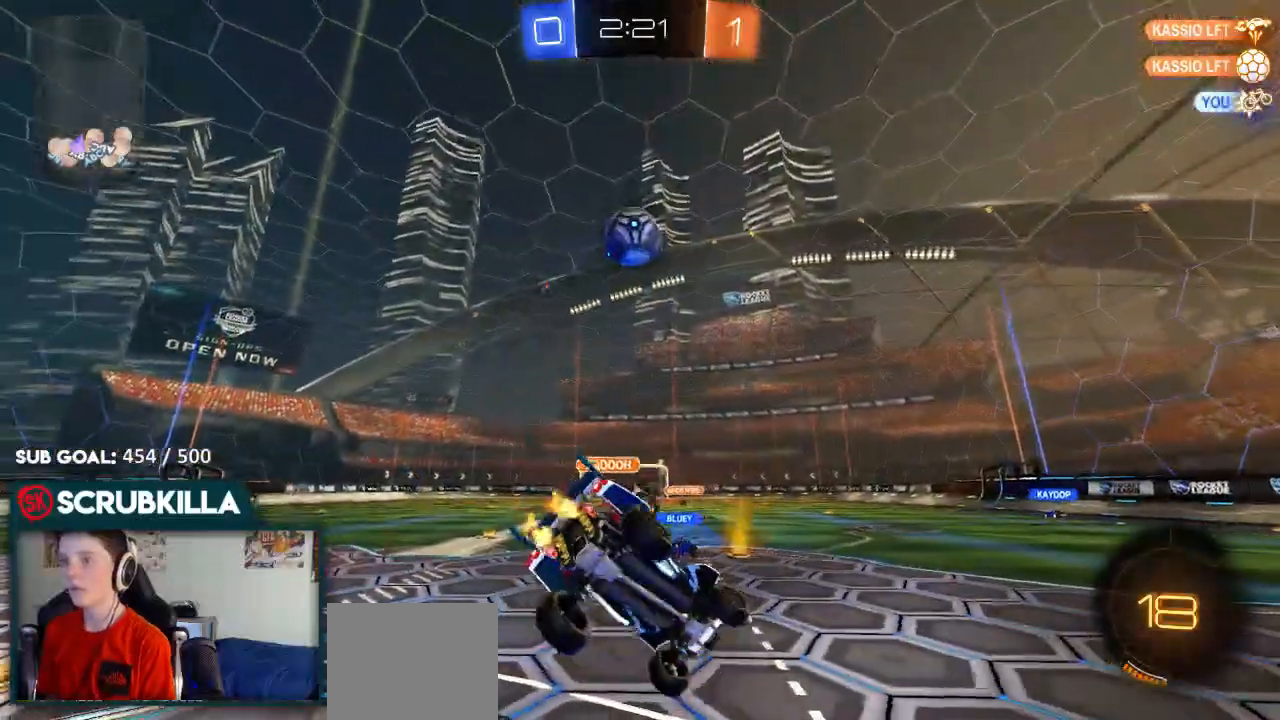
{"dt_ms": 500, "buttons": ["R2"], "left_stick": "up-right", "right_stick": "center", "events": [[33, "X", "up"], [33, "left_stick", "up-right"], [150, "left_stick", "center"], [267, "left_stick", "up-left"], [467, "left_stick", "up-right"]]}
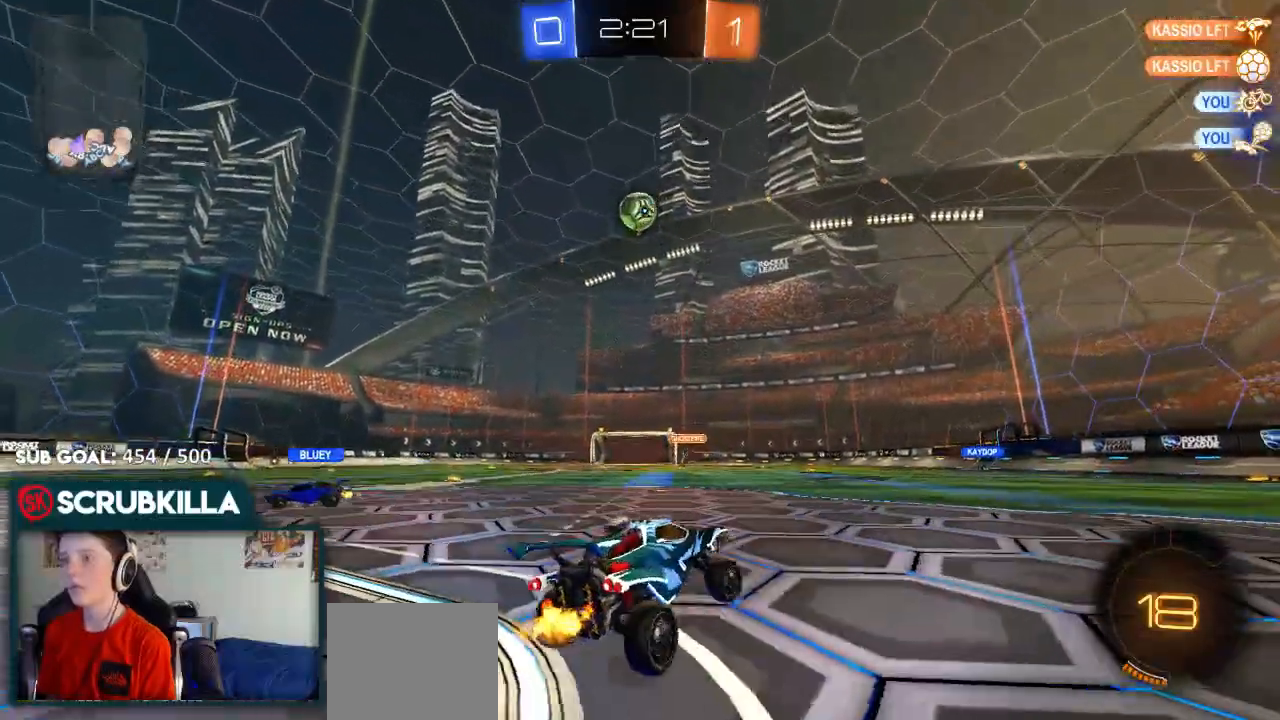
{"dt_ms": 500, "buttons": ["X", "R2"], "left_stick": "right", "right_stick": "center"}
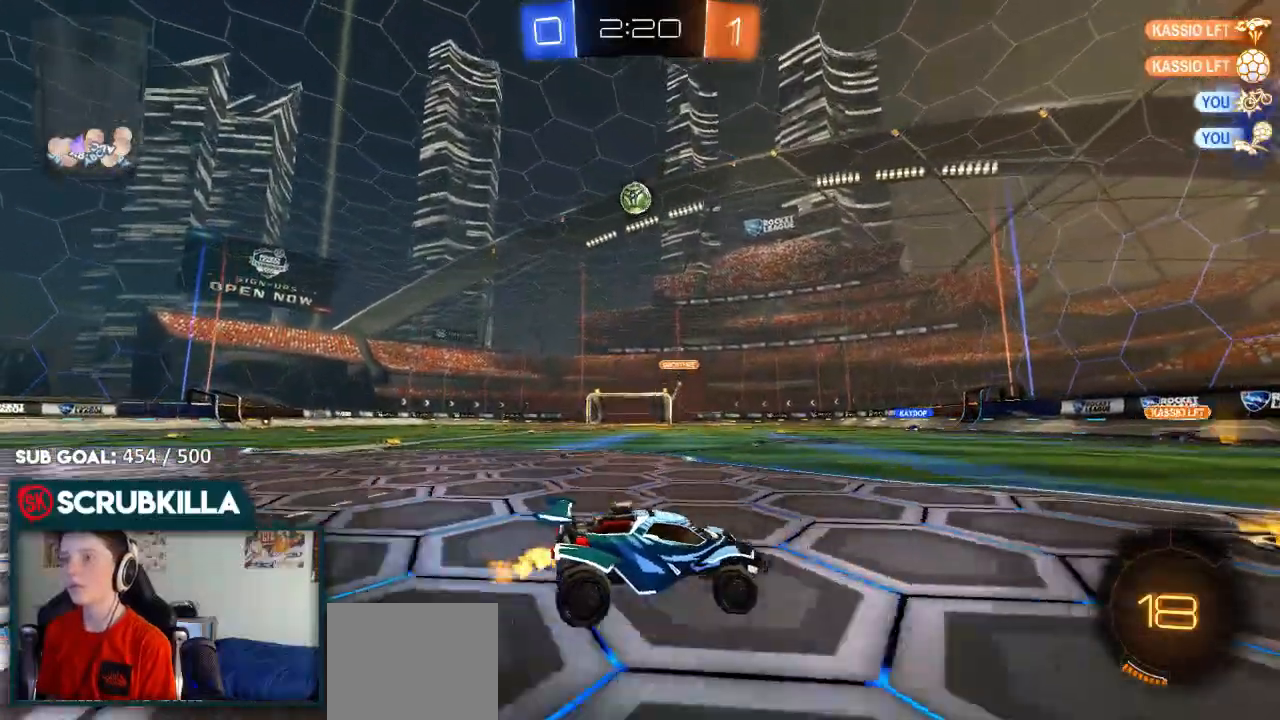
{"dt_ms": 500, "buttons": ["R2"], "left_stick": "center", "right_stick": "center", "events": [[50, "left_stick", "center"], [167, "X", "up"], [233, "left_stick", "right"], [500, "left_stick", "center"]]}
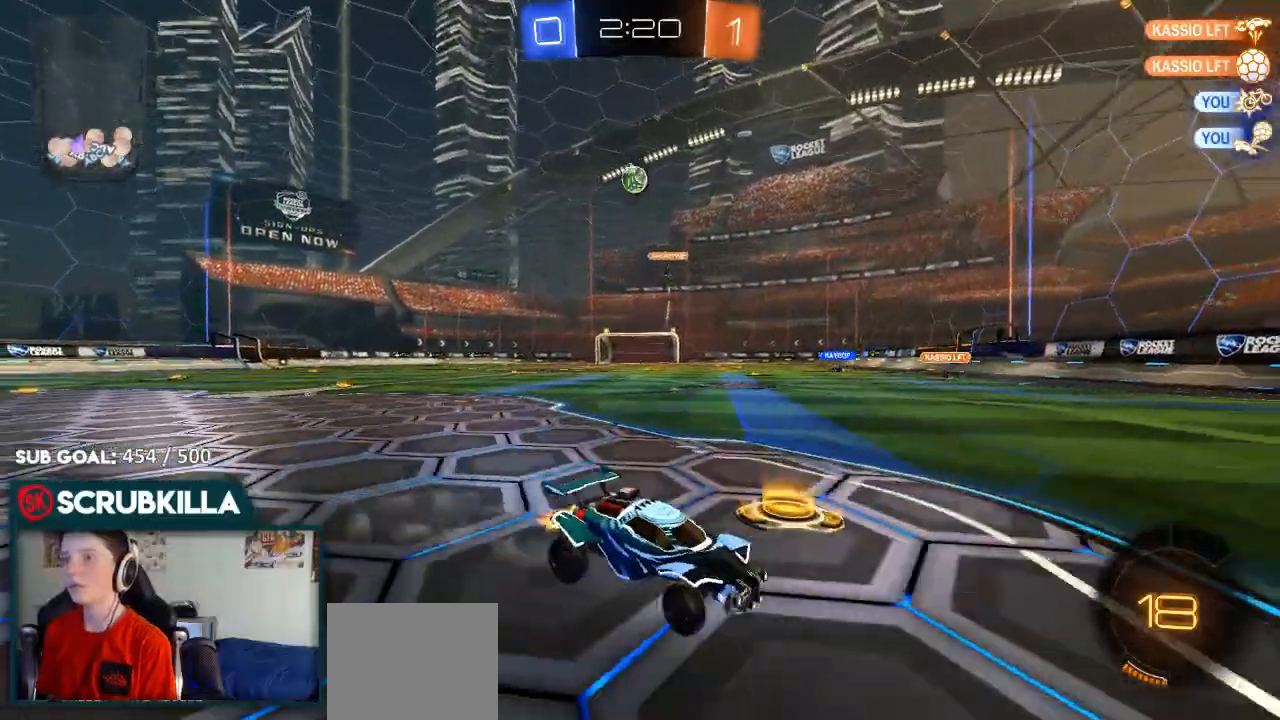
{"dt_ms": 500, "buttons": ["R2"], "left_stick": "right", "right_stick": "center", "events": [[117, "left_stick", "right"]]}
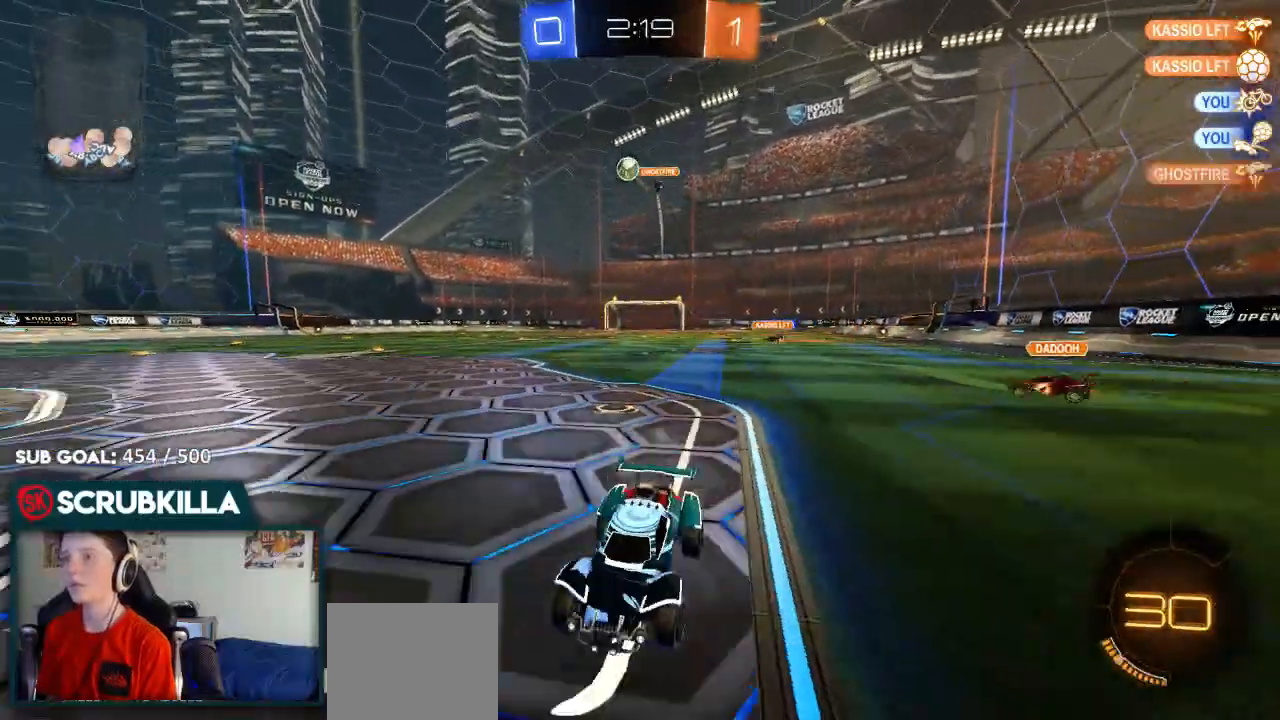
{"dt_ms": 500, "buttons": ["R2"], "left_stick": "right", "right_stick": "center", "events": [[183, "left_stick", "center"], [350, "left_stick", "right"]]}
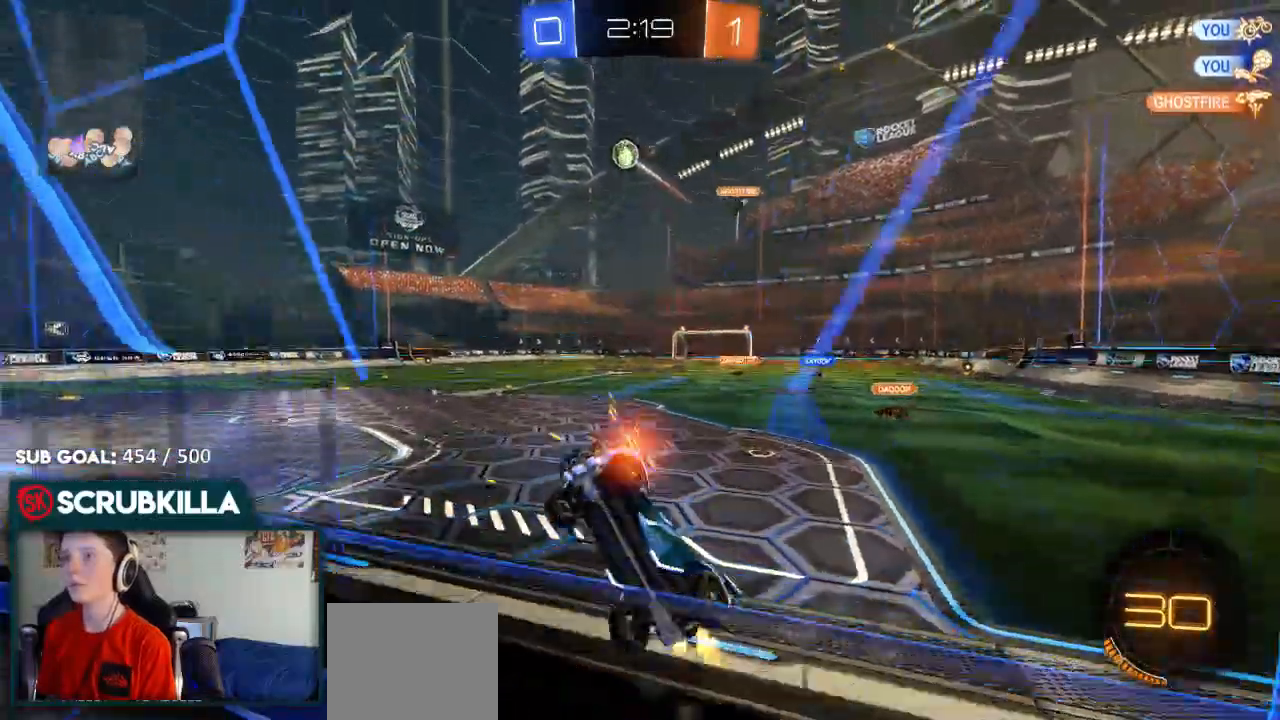
{"dt_ms": 500, "buttons": ["R2"], "left_stick": "right", "right_stick": "center", "events": [[200, "L2", "down"], [250, "R2", "up"], [333, "L2", "up"], [350, "R2", "down"]]}
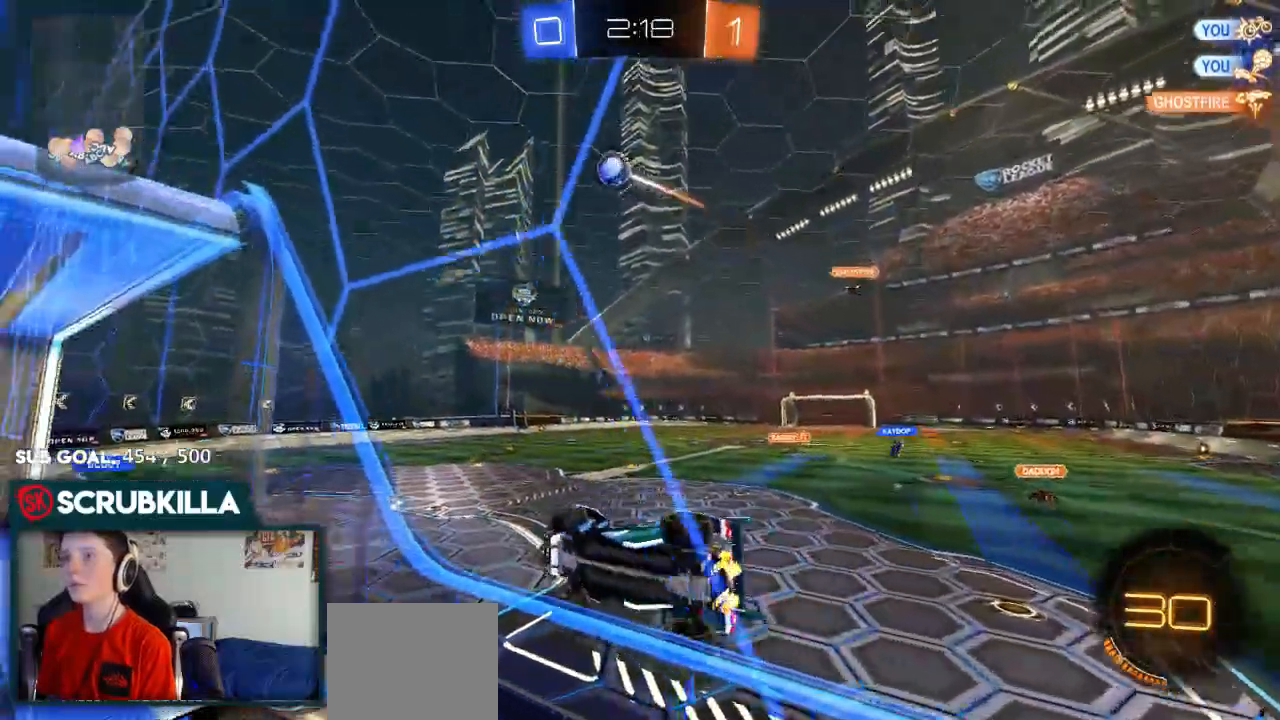
{"dt_ms": 500, "buttons": ["A", "X", "R2"], "left_stick": "down-left", "right_stick": "center", "events": [[233, "A", "down"], [233, "left_stick", "center"], [283, "X", "down"], [283, "left_stick", "down-left"]]}
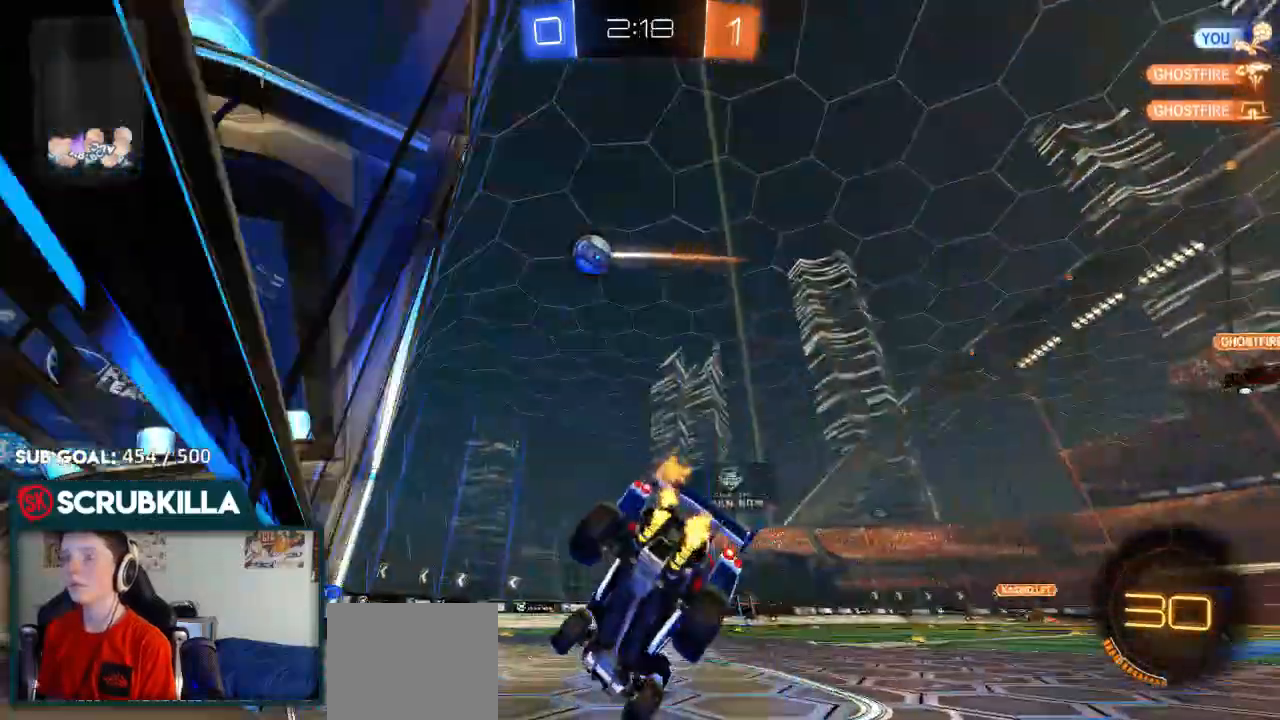
{"dt_ms": 500, "buttons": ["R2"], "left_stick": "right", "right_stick": "center", "events": [[50, "A", "up"], [50, "X", "up"], [117, "left_stick", "up-left"], [200, "A", "down"], [200, "B", "down"], [333, "A", "up"], [333, "B", "up"], [333, "left_stick", "center"], [467, "left_stick", "right"]]}
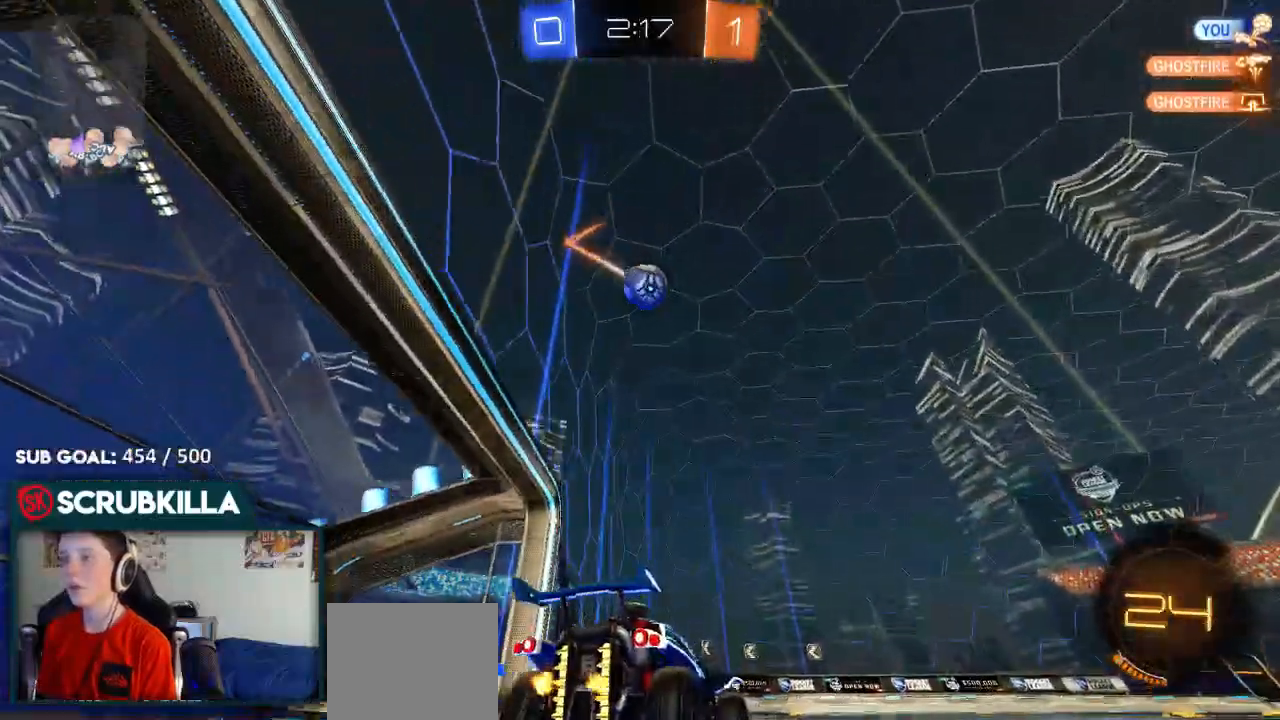
{"dt_ms": 500, "buttons": ["A", "X", "R2"], "left_stick": "down", "right_stick": "center", "events": [[117, "R2", "up"], [167, "A", "down"], [167, "R2", "down"], [167, "X", "down"], [167, "left_stick", "down-left"], [333, "X", "up"], [383, "A", "up"], [400, "left_stick", "center"], [450, "A", "down"], [450, "X", "down"], [483, "left_stick", "down"]]}
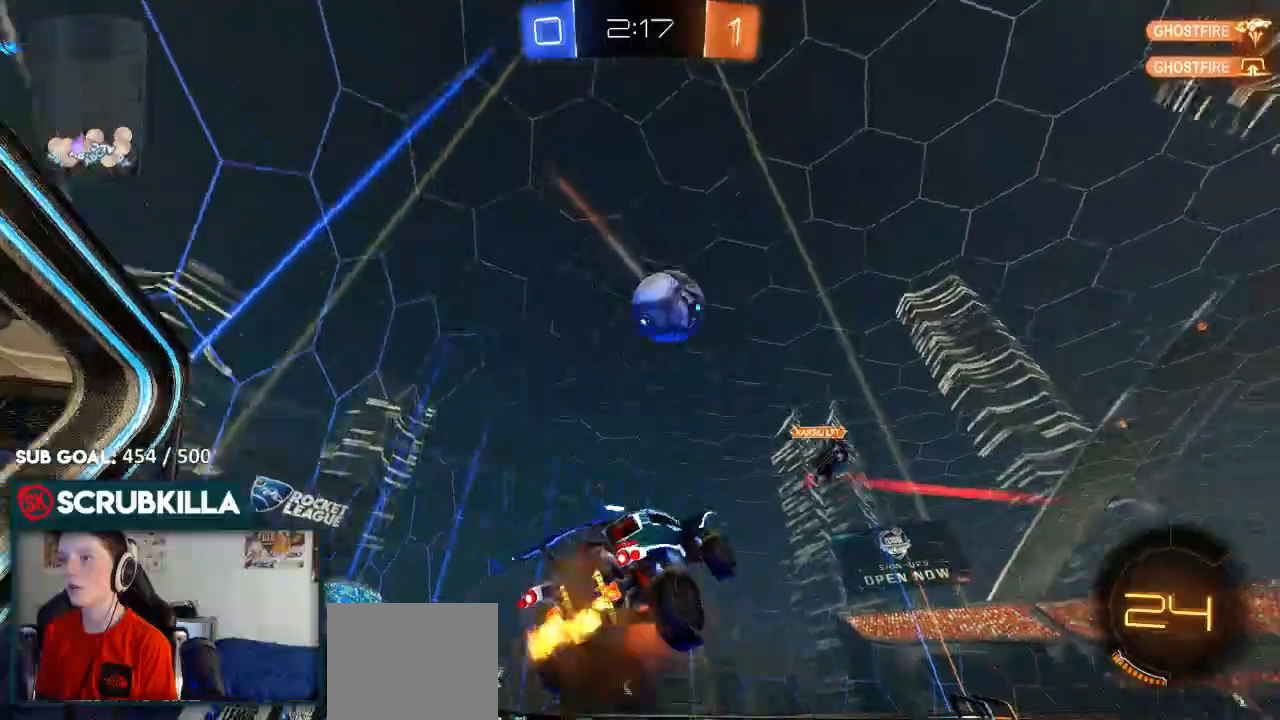
{"dt_ms": 500, "buttons": ["R2"], "left_stick": "up", "right_stick": "center", "events": [[83, "A", "up"], [83, "X", "up"], [167, "left_stick", "center"], [217, "left_stick", "up"]]}
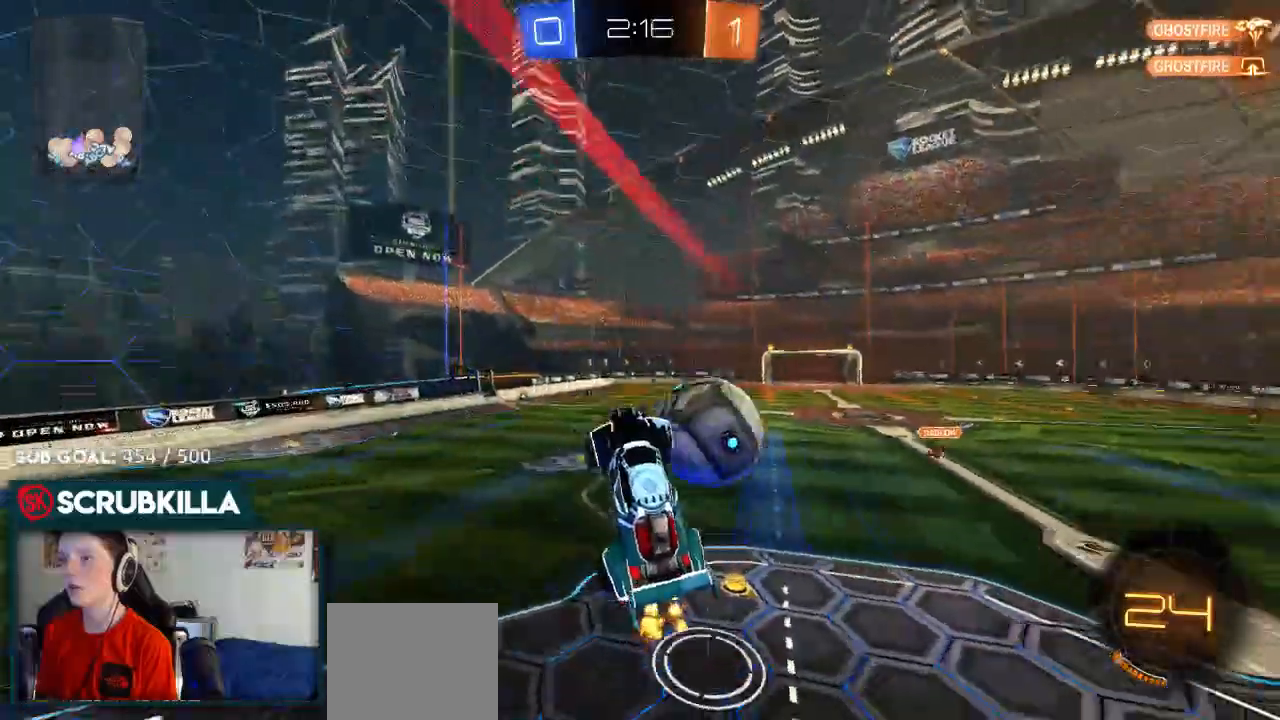
{"dt_ms": 500, "buttons": ["B", "R2"], "left_stick": "down", "right_stick": "center", "events": [[50, "R2", "up"], [317, "R2", "down"], [383, "left_stick", "down"], [500, "B", "down"]]}
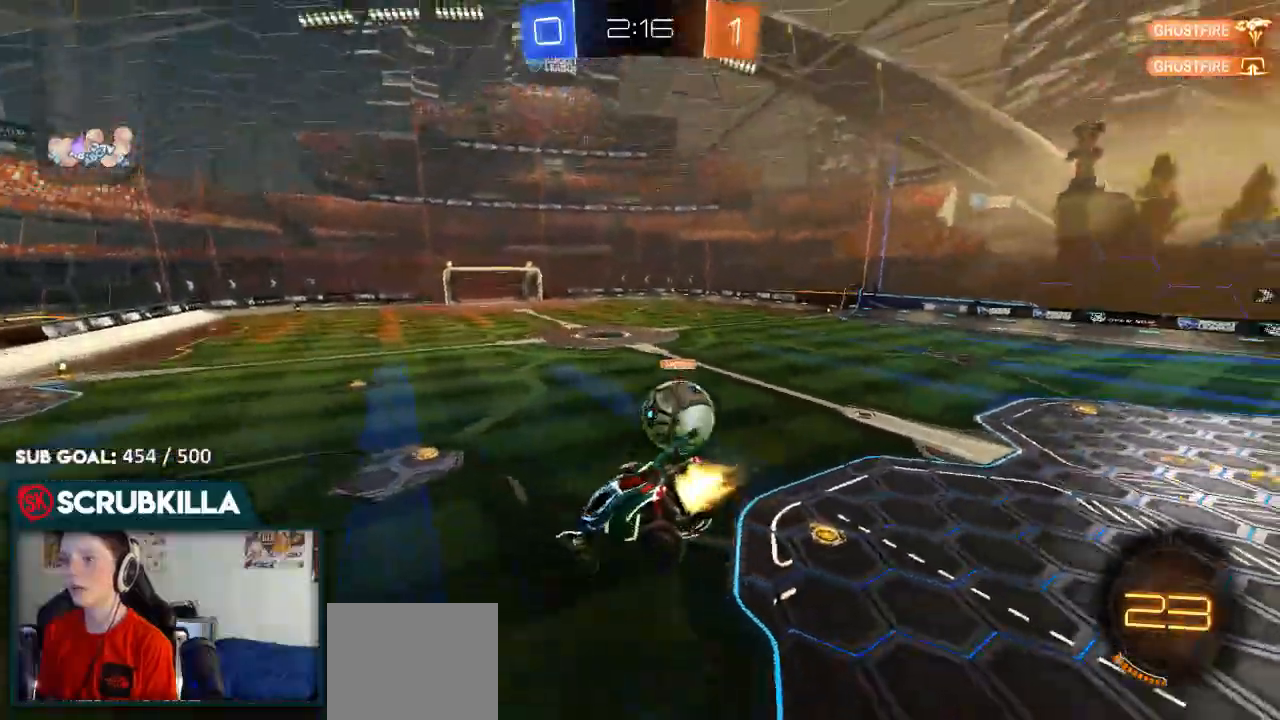
{"dt_ms": 1000, "buttons": ["R2"], "left_stick": "left", "right_stick": "center"}
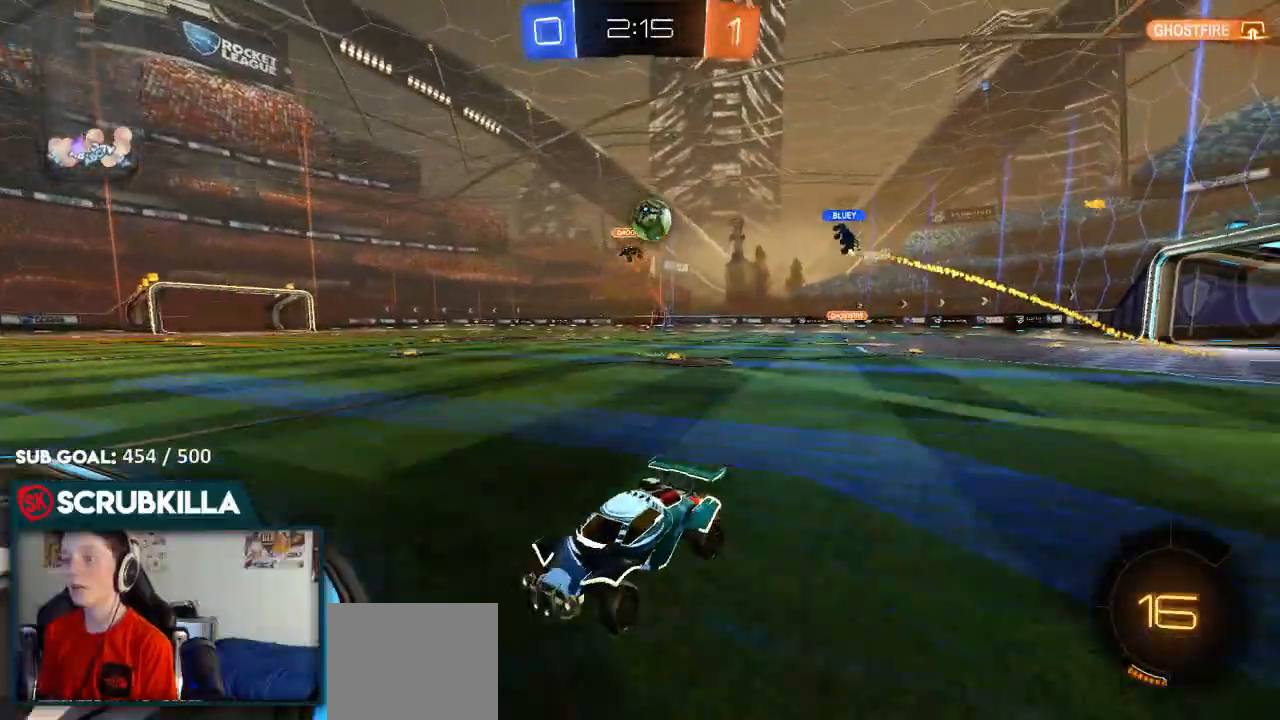
{"dt_ms": 500, "buttons": ["R2"], "left_stick": "center", "right_stick": "center", "events": [[117, "X", "down"], [167, "X", "up"], [433, "left_stick", "center"]]}
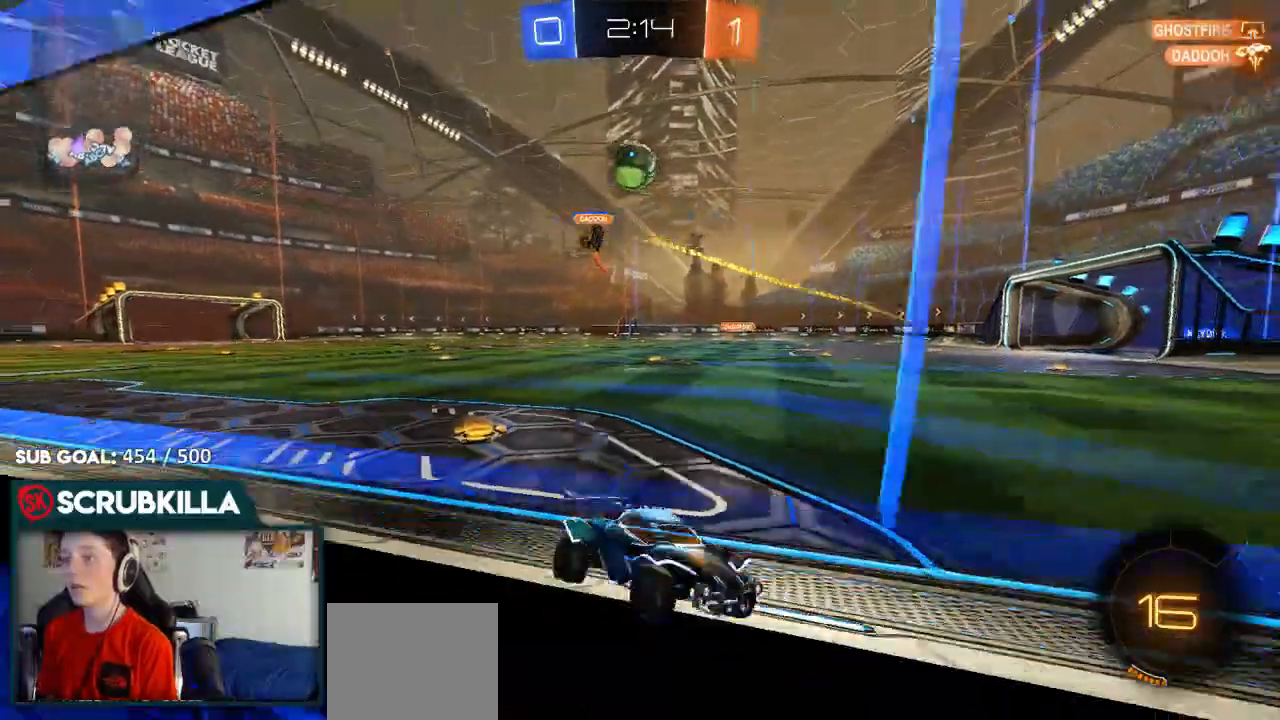
{"dt_ms": 500, "buttons": ["R2"], "left_stick": "left", "right_stick": "center", "events": [[67, "left_stick", "left"], [267, "left_stick", "center"], [483, "left_stick", "left"]]}
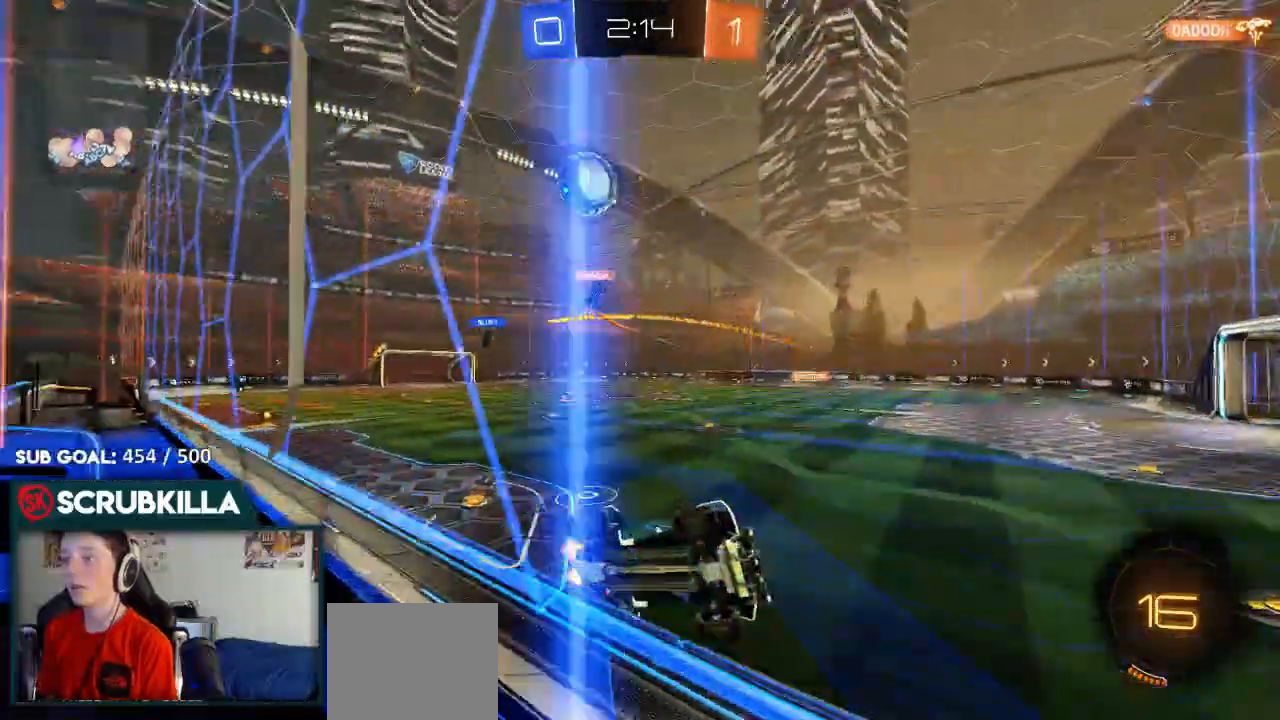
{"dt_ms": 500, "buttons": ["R2"], "left_stick": "left", "right_stick": "center", "events": []}
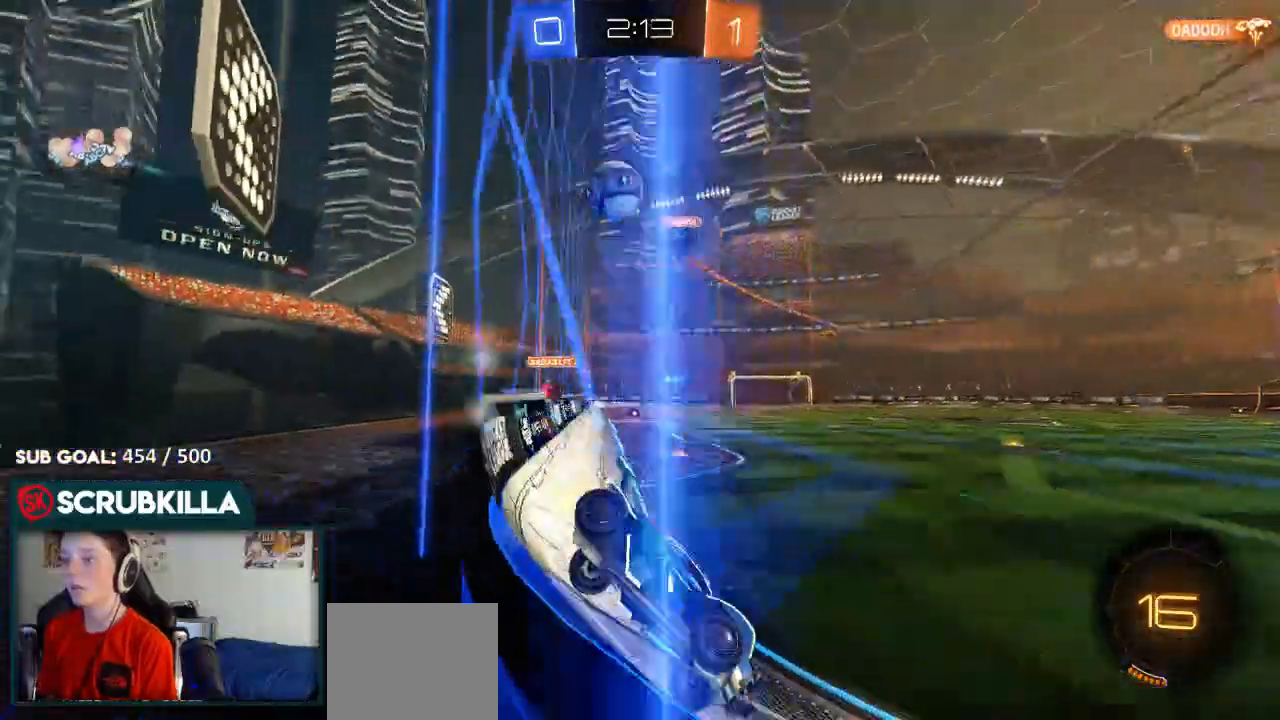
{"dt_ms": 500, "buttons": ["L2"], "left_stick": "right", "right_stick": "center"}
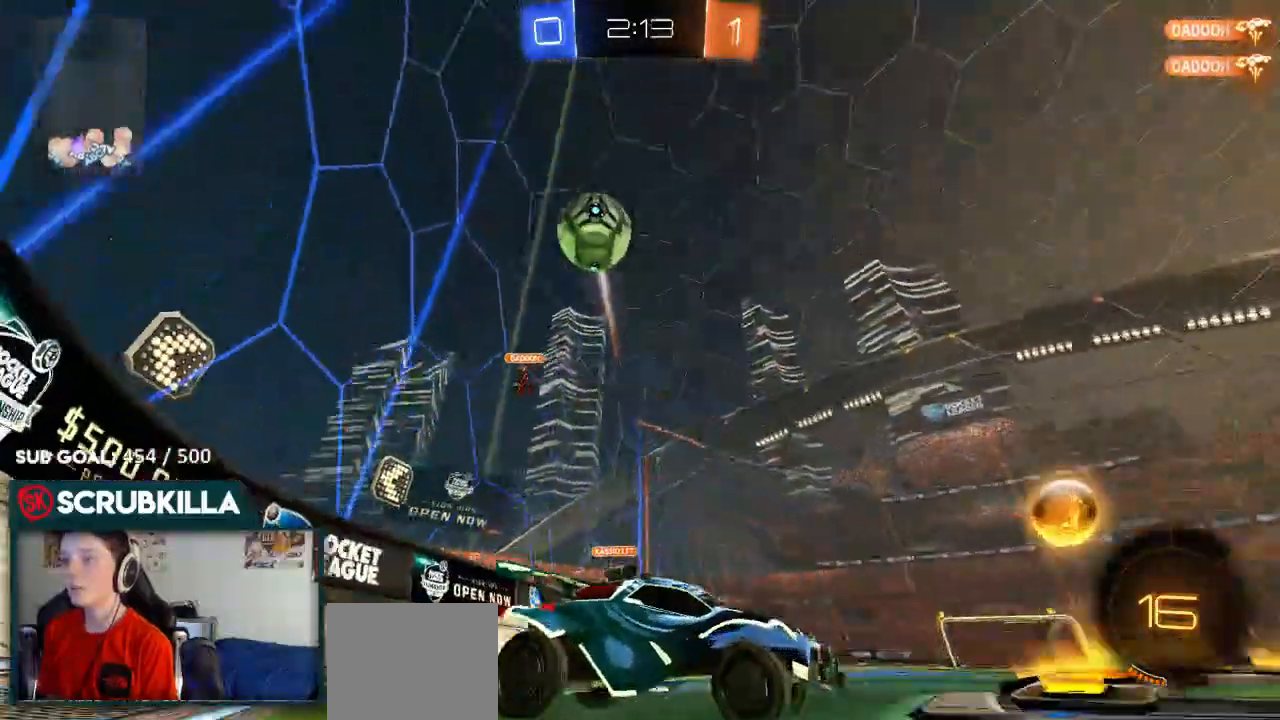
{"dt_ms": 500, "buttons": ["R2"], "left_stick": "right", "right_stick": "center", "events": [[67, "L2", "up"], [117, "R2", "down"]]}
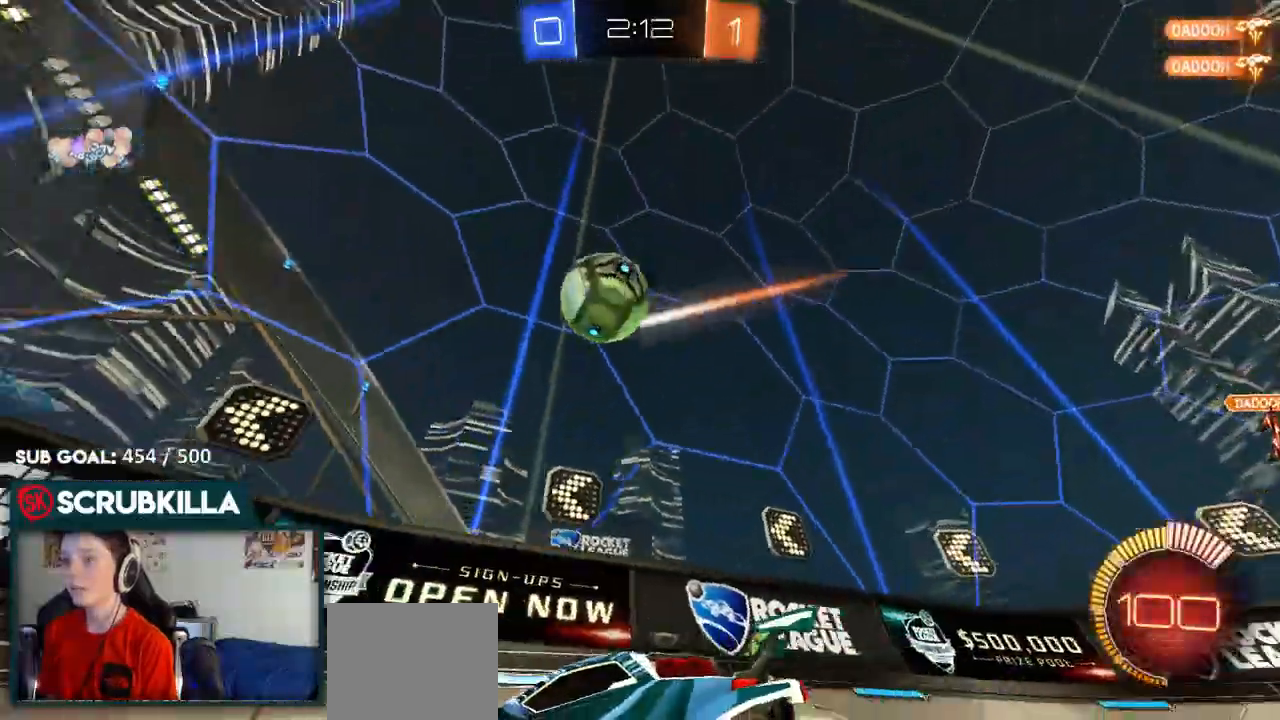
{"dt_ms": 500, "buttons": ["L2"], "left_stick": "left", "right_stick": "center", "events": [[167, "left_stick", "up"], [233, "left_stick", "left"], [417, "L2", "down"], [417, "R2", "up"]]}
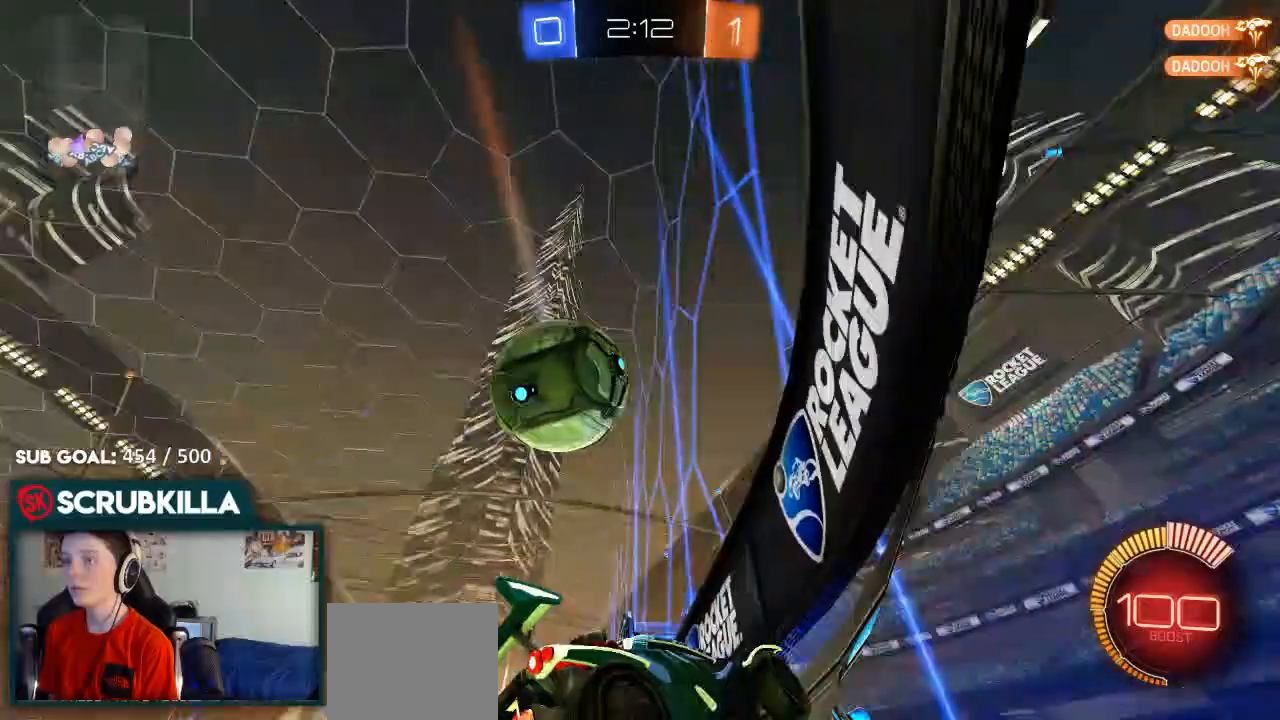
{"dt_ms": 500, "buttons": ["R2"], "left_stick": "center", "right_stick": "center", "events": [[67, "L2", "up"], [67, "R2", "down"], [400, "left_stick", "center"]]}
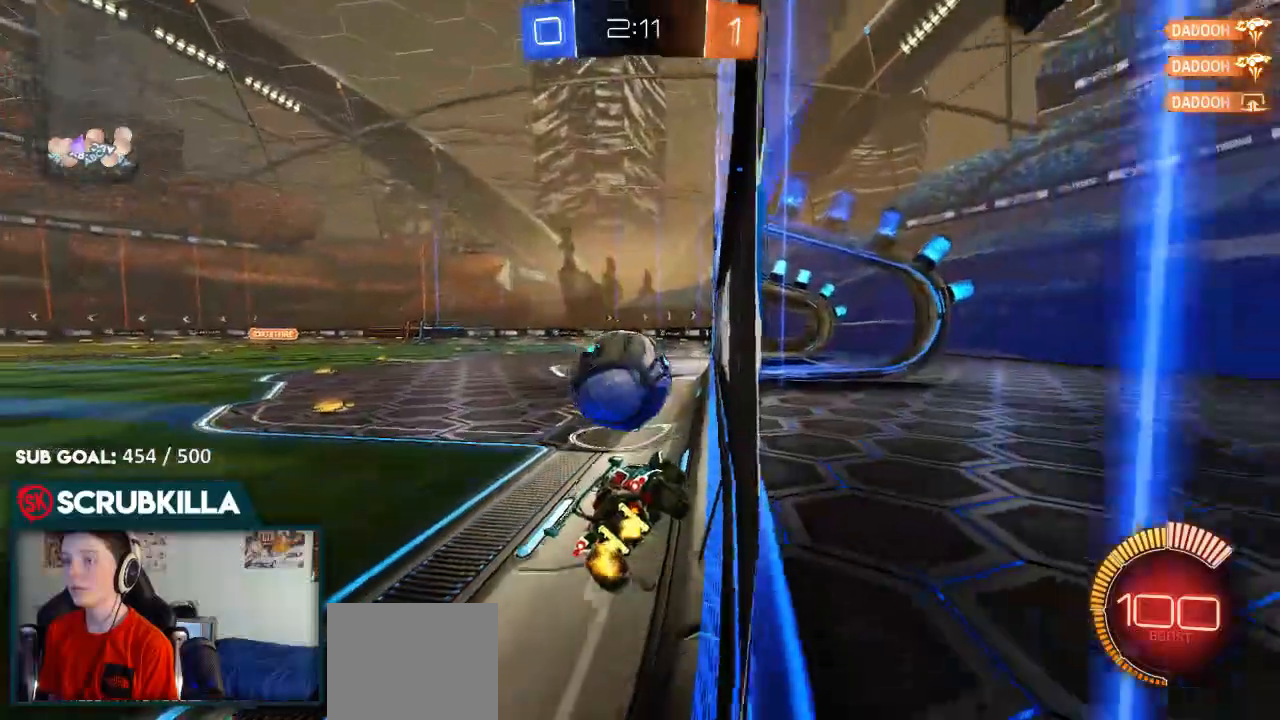
{"dt_ms": 500, "buttons": ["R2"], "left_stick": "left", "right_stick": "center", "events": [[83, "left_stick", "left"]]}